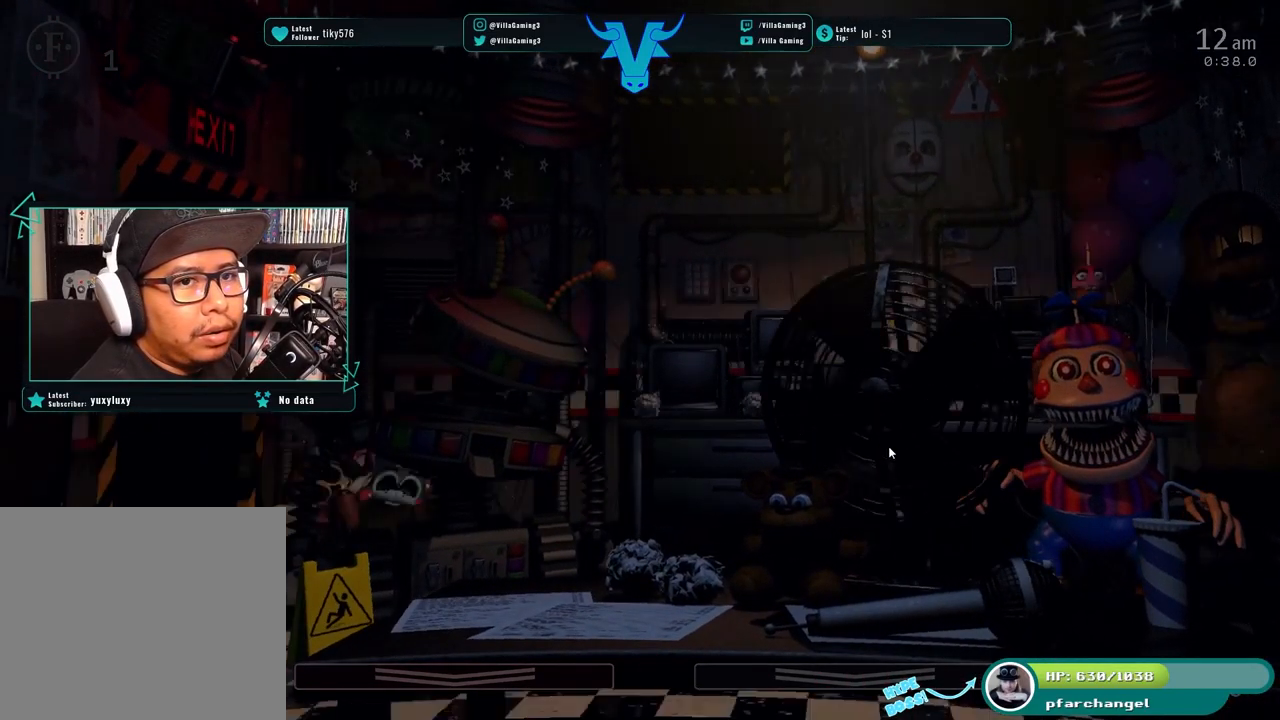
Gameplay with keyboard; each line is a JSON object with the keys held at the frame after it. "events" lists presses ("down") and releases ("up") of "1", "2", "3", "4", "5", "6", "a", "c", "d", "f", "l", "o", "return", "s", "space", "w" and "z" between this image and that frame as [ms after this image, input, new state], when the widget could be followed in between. No other keys are recorded. Mouse input is not recorded. Not read: x.
{"keys": [], "events": []}
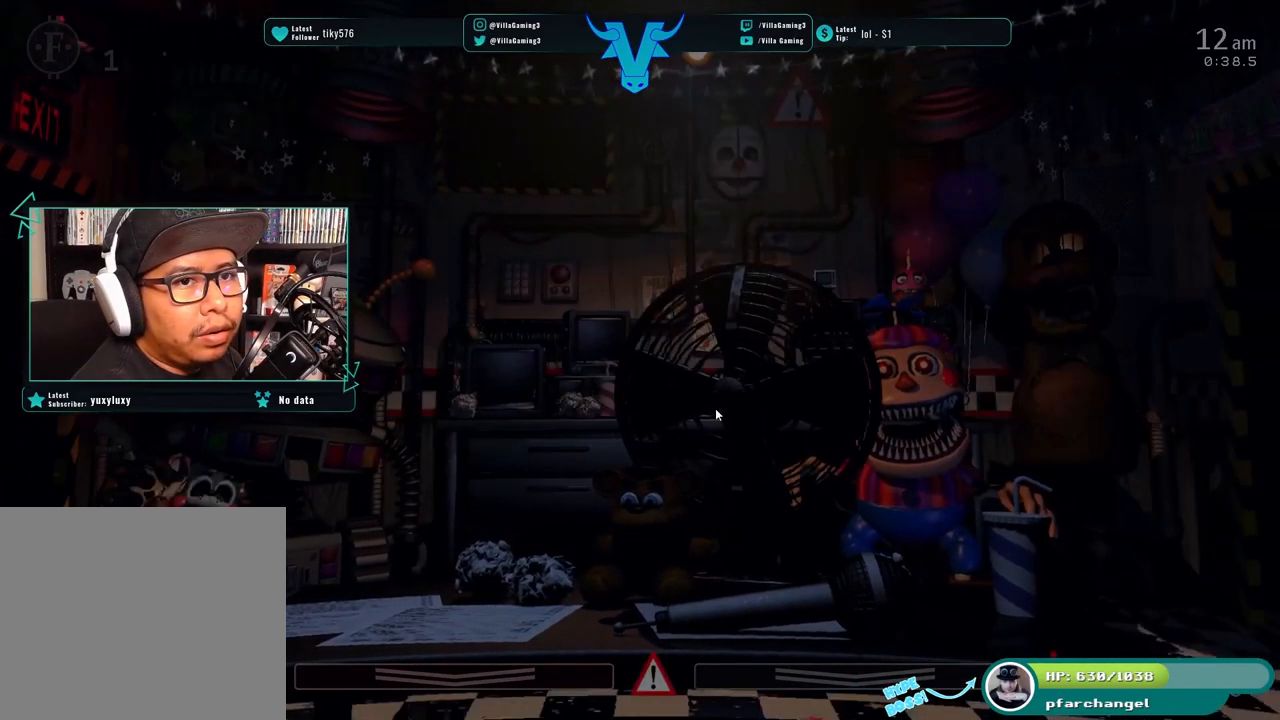
{"keys": [], "events": []}
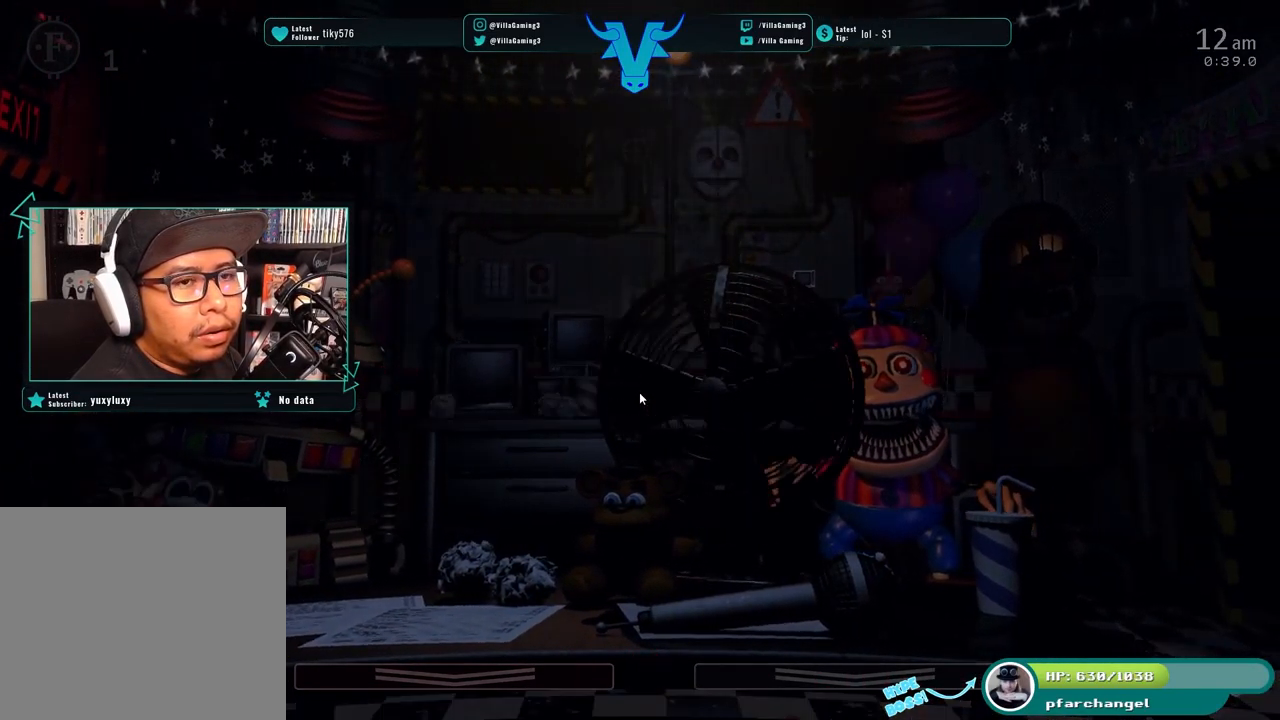
{"keys": [], "events": [[17, "space", "down"], [167, "space", "up"]]}
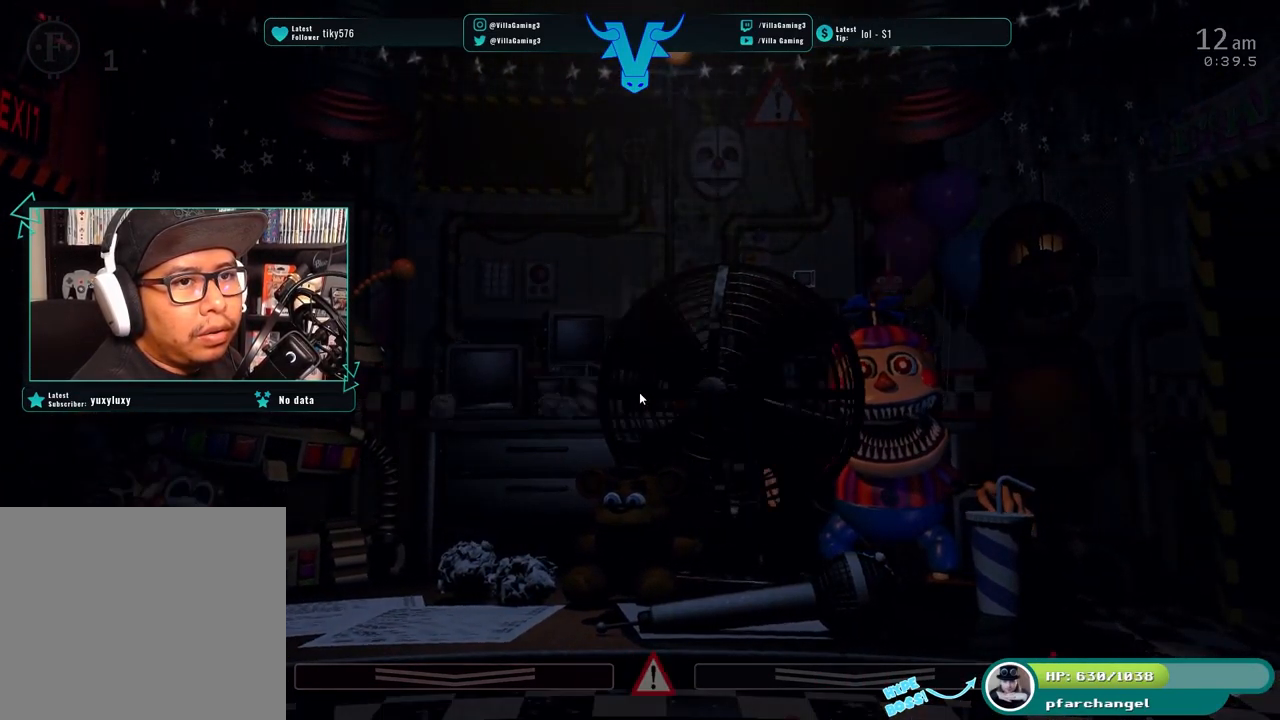
{"keys": ["z"], "events": [[217, "z", "down"]]}
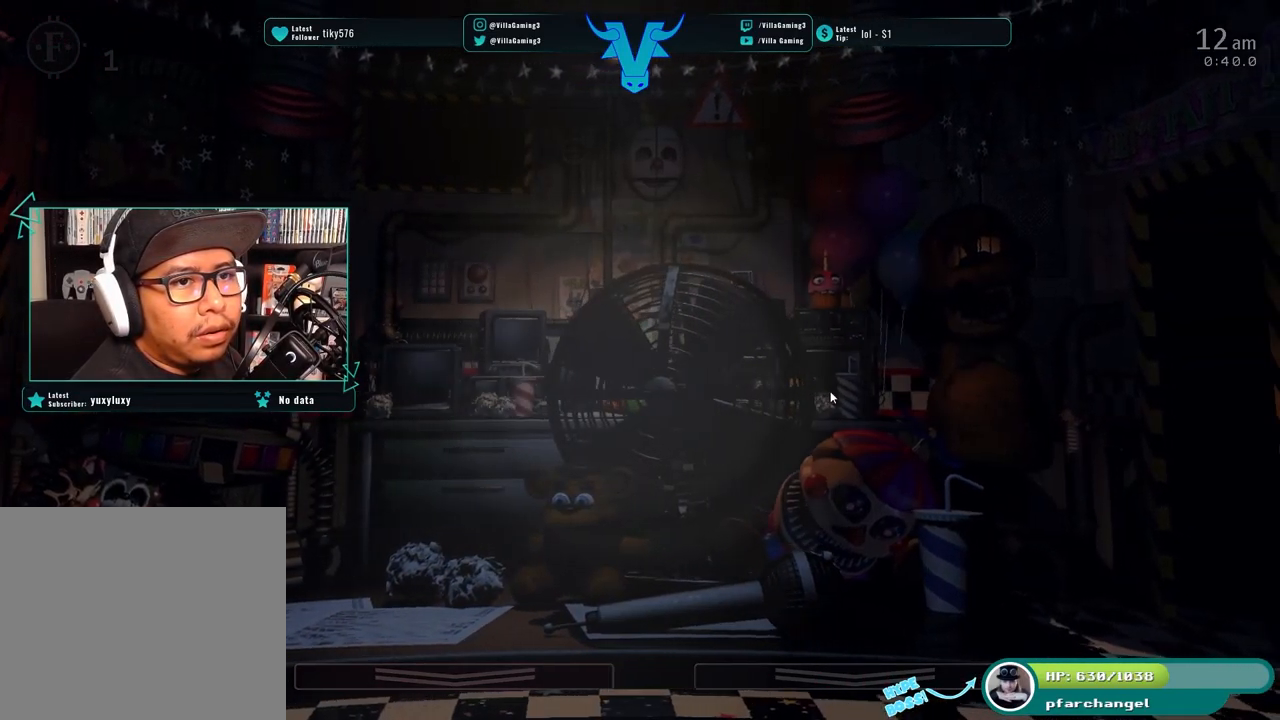
{"keys": [], "events": [[316, "z", "up"]]}
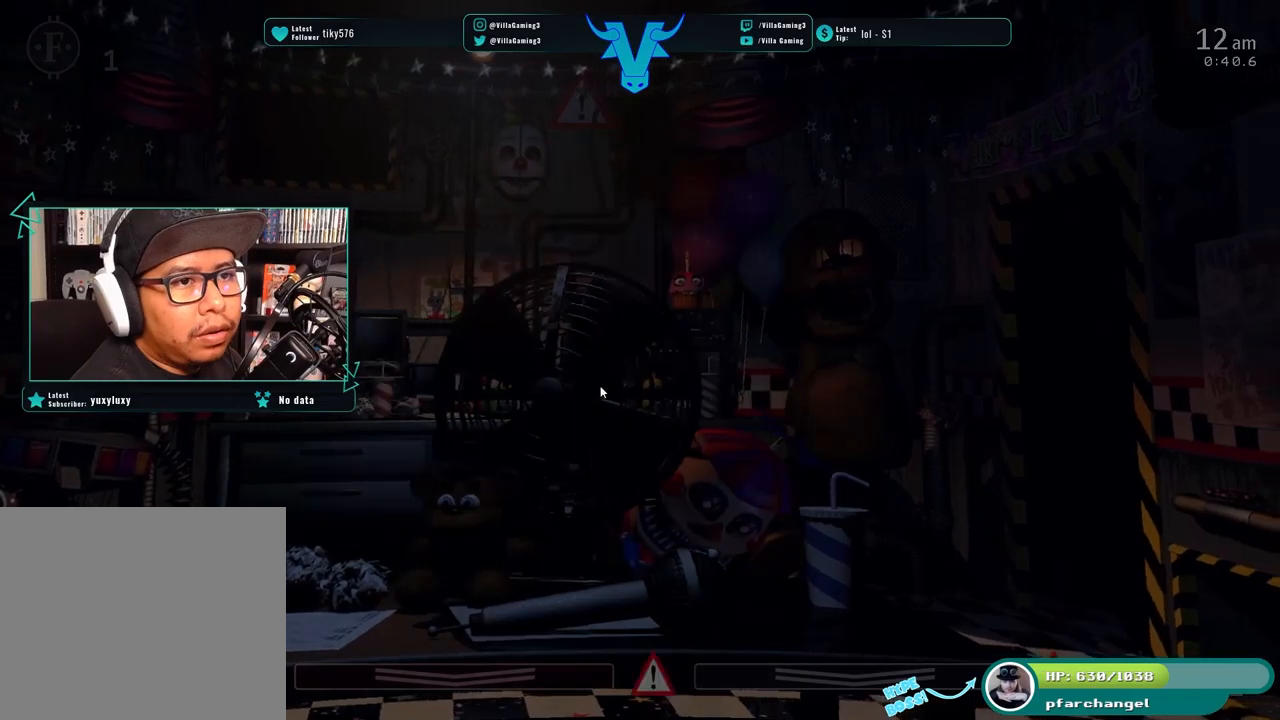
{"keys": [], "events": []}
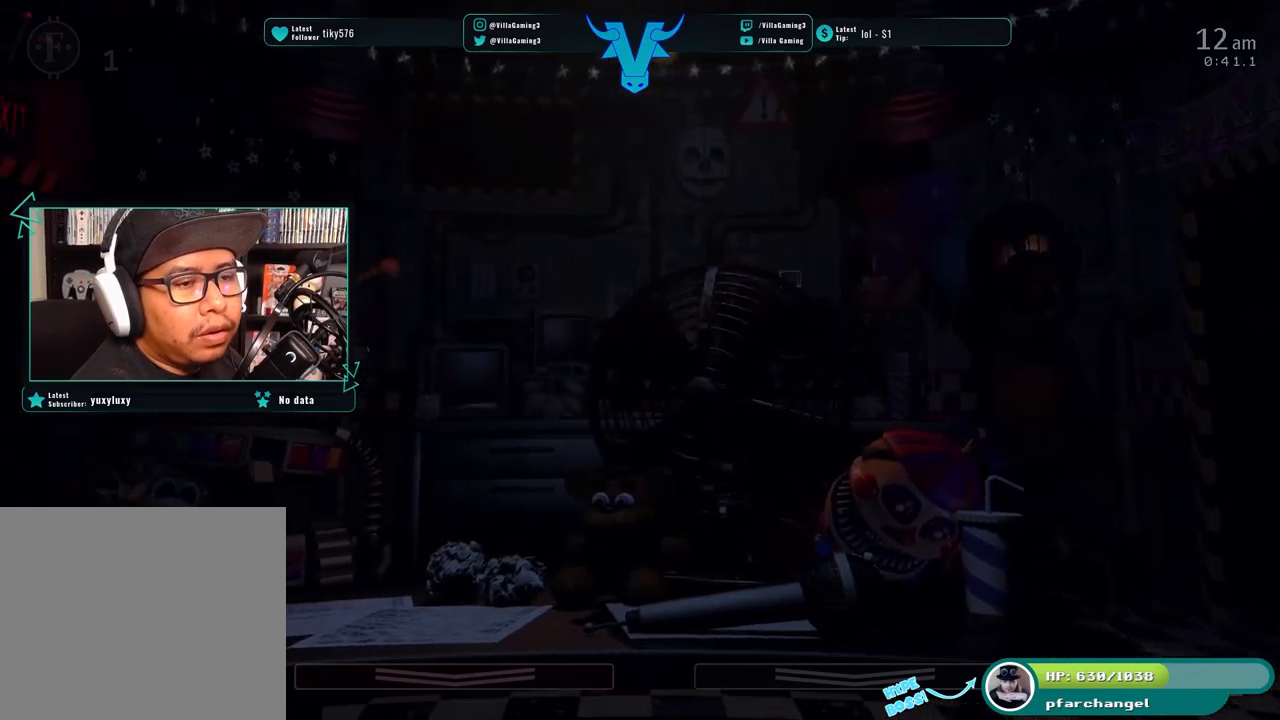
{"keys": [], "events": []}
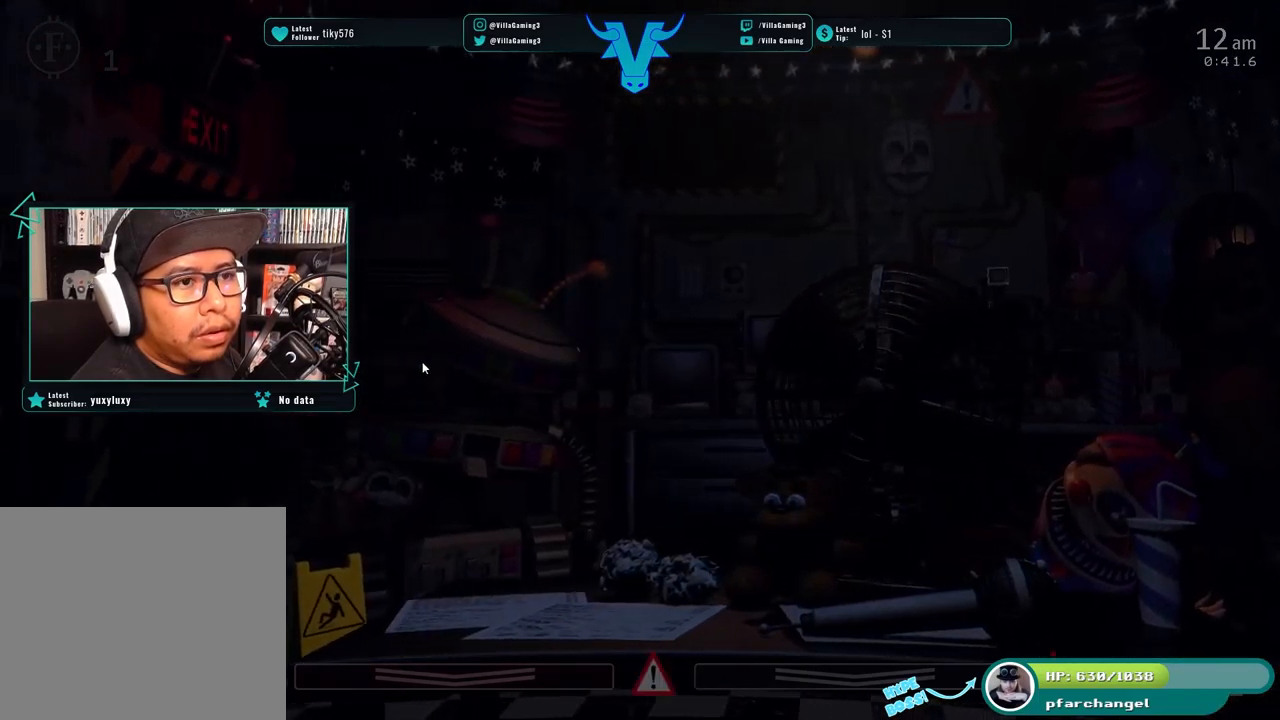
{"keys": [], "events": []}
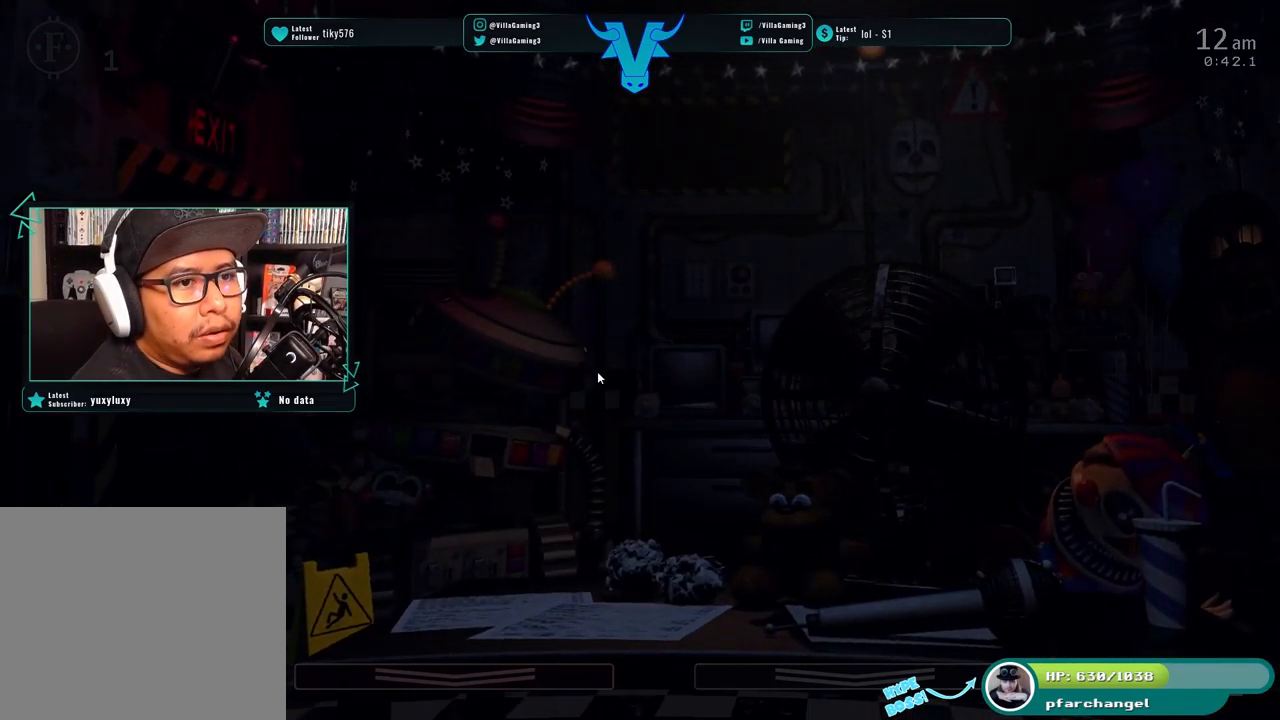
{"keys": [], "events": [[150, "s", "down"], [300, "s", "up"]]}
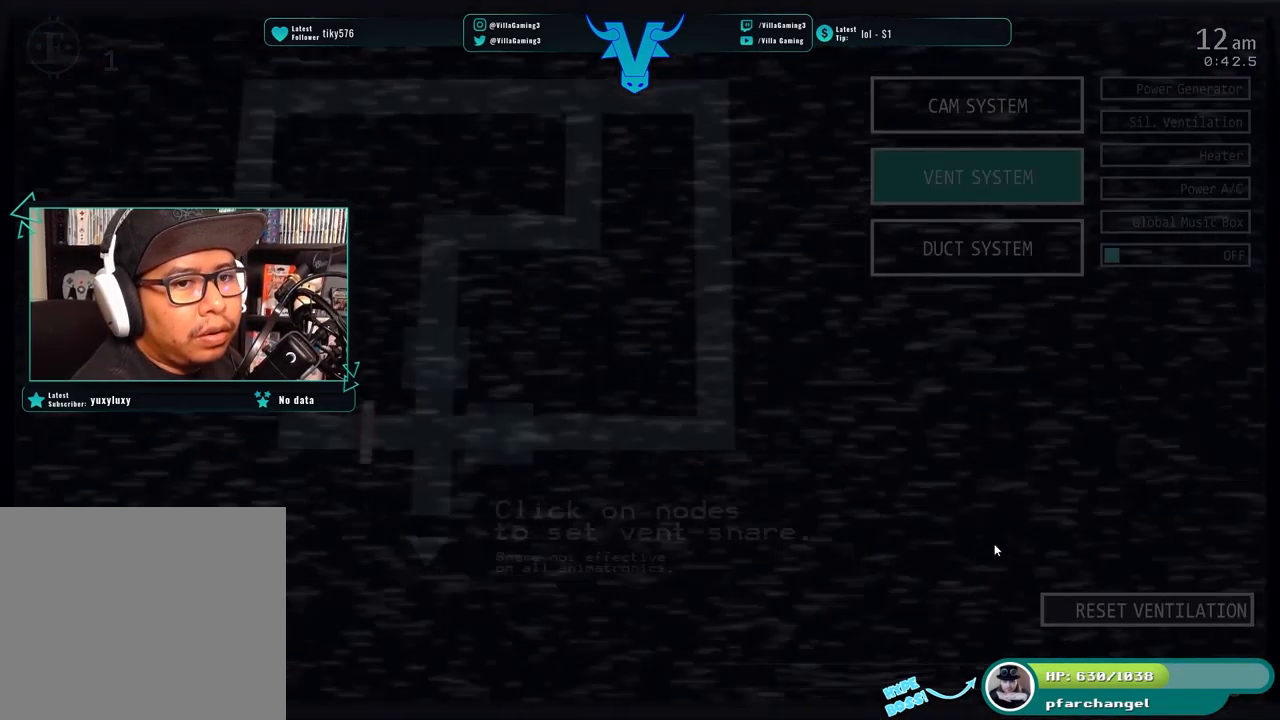
{"keys": [], "events": []}
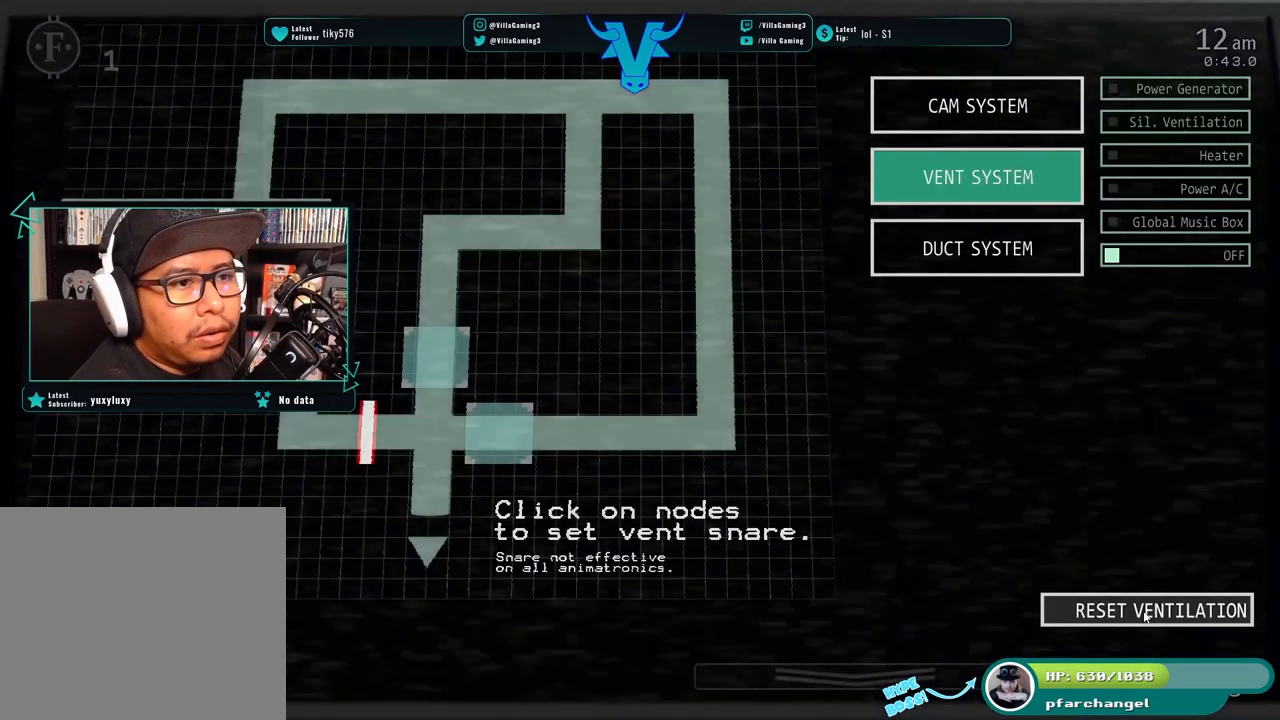
{"keys": [], "events": [[117, "s", "down"], [267, "s", "up"]]}
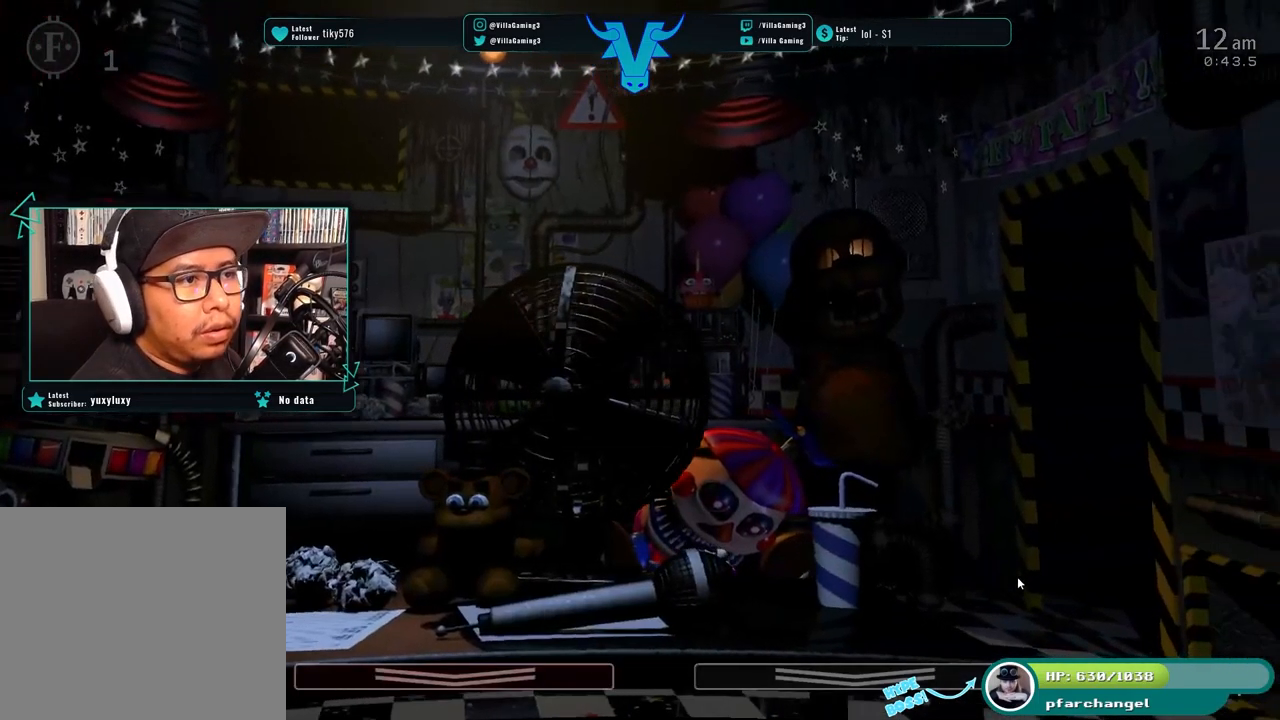
{"keys": [], "events": []}
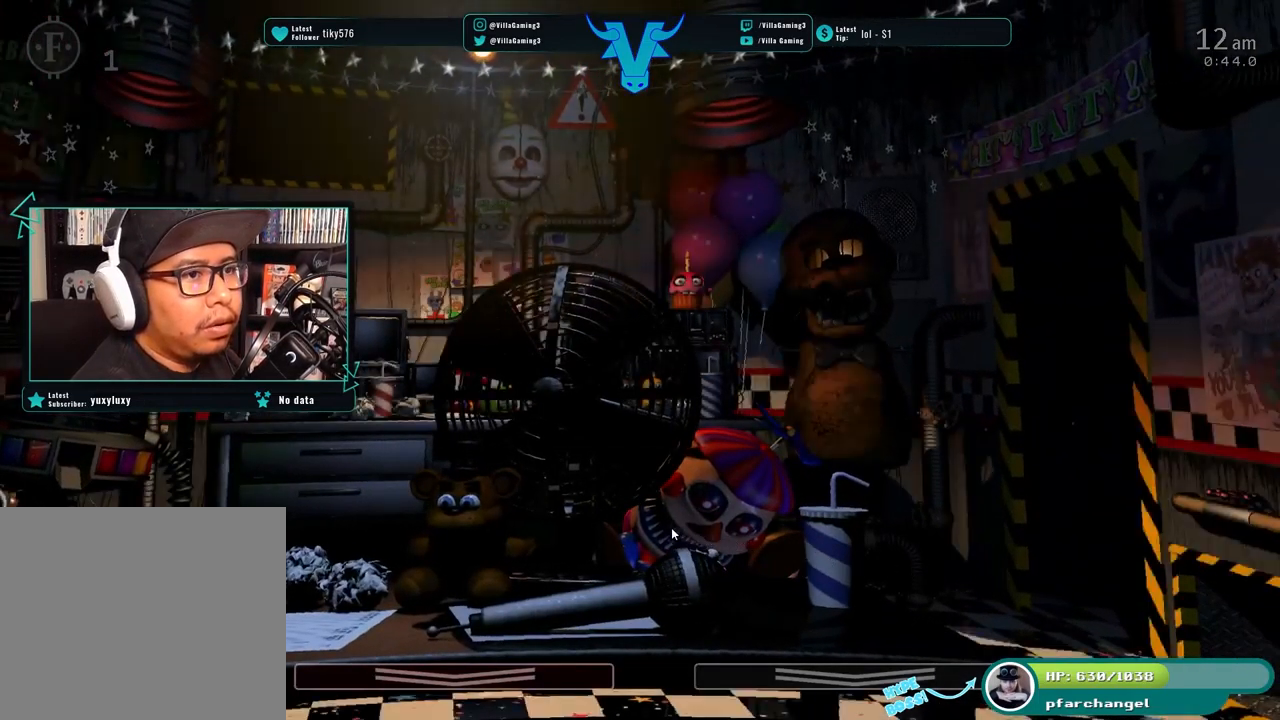
{"keys": [], "events": [[83, "space", "down"], [217, "space", "up"]]}
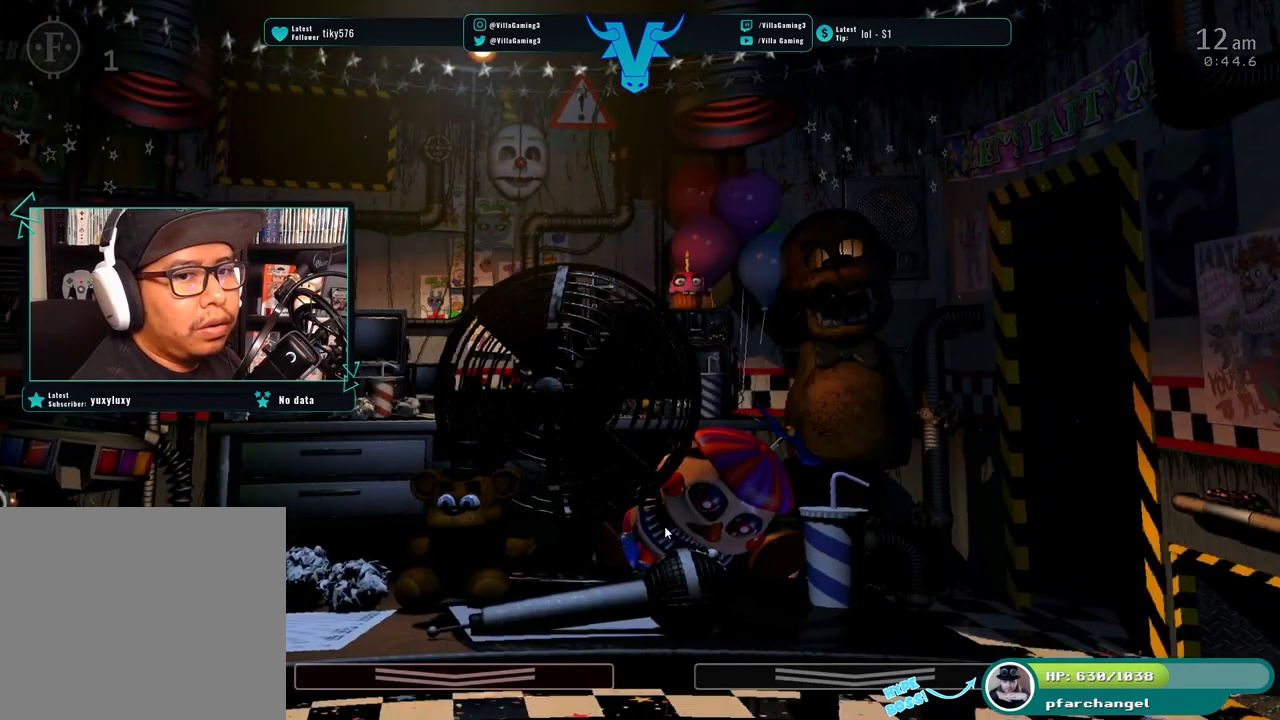
{"keys": [], "events": [[267, "1", "down"], [400, "1", "up"]]}
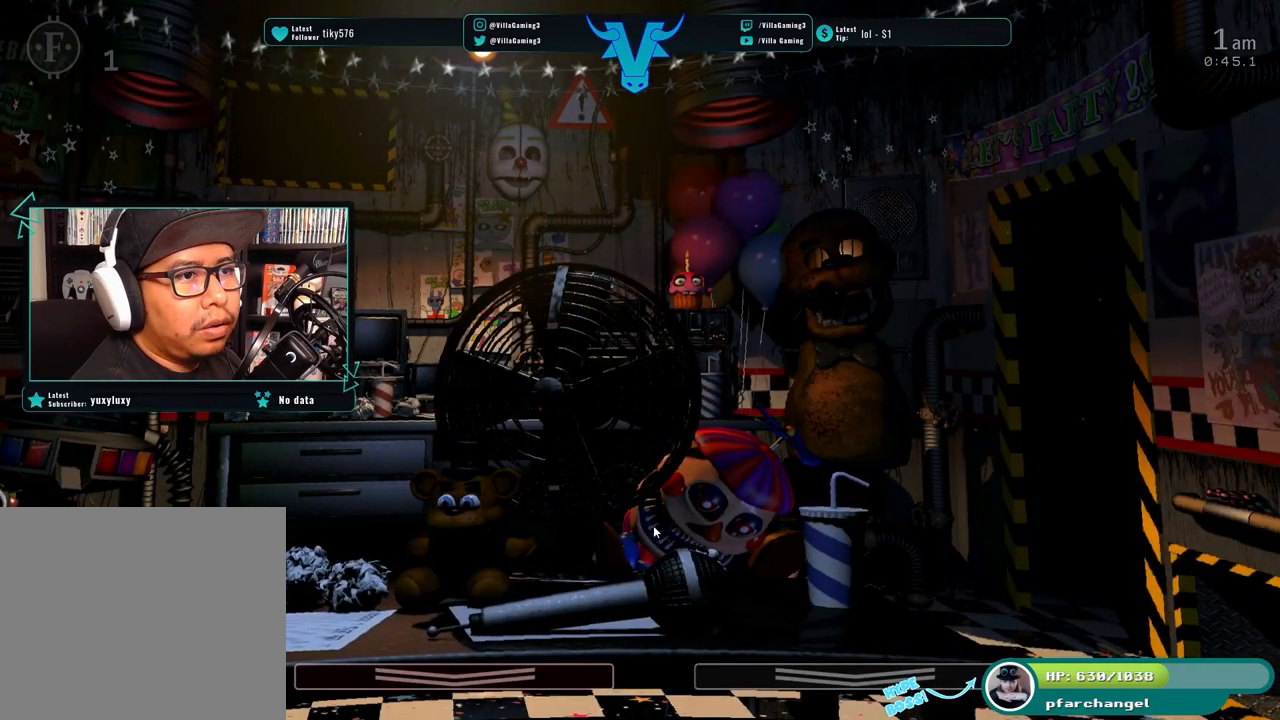
{"keys": [], "events": []}
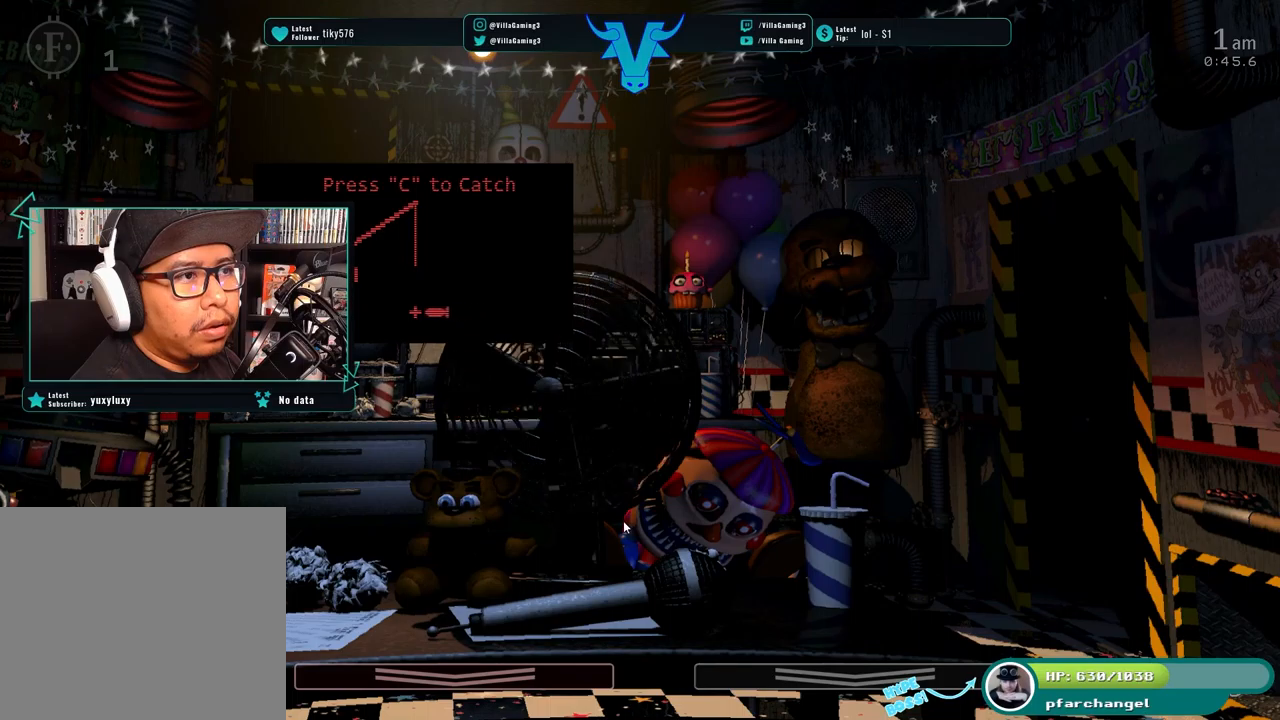
{"keys": [], "events": [[100, "space", "down"], [250, "space", "up"]]}
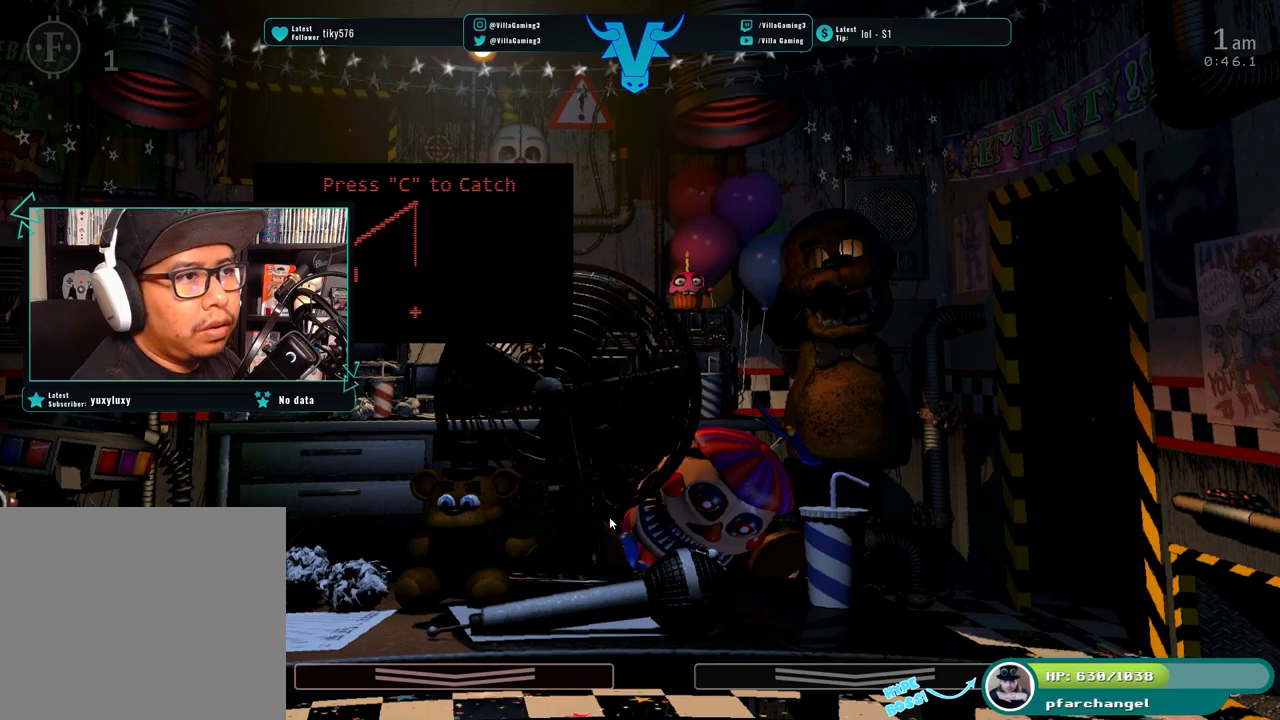
{"keys": [], "events": []}
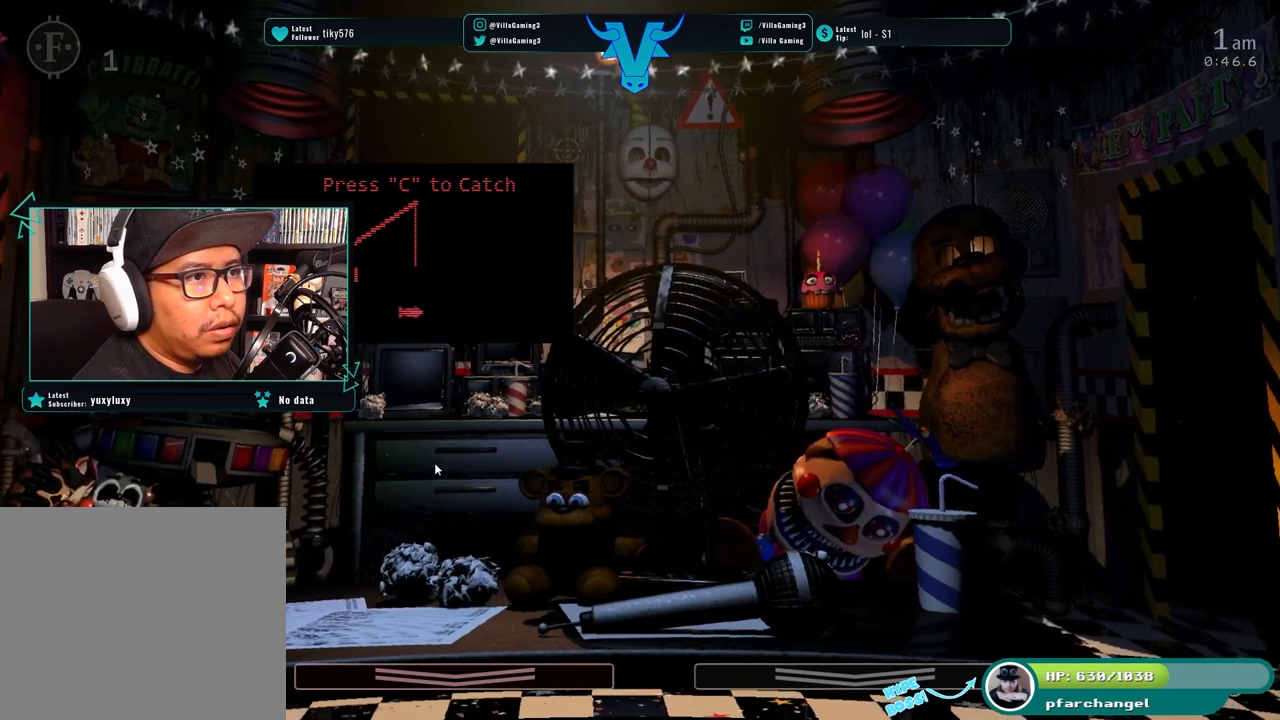
{"keys": [], "events": []}
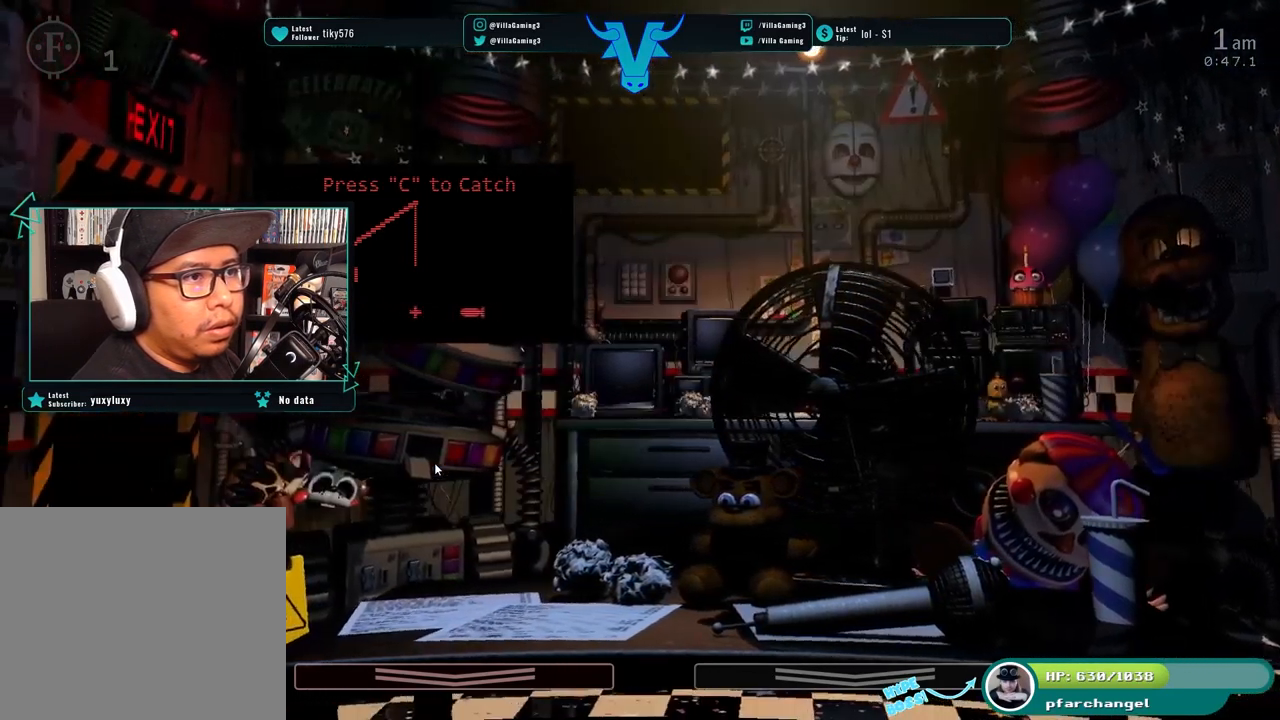
{"keys": [], "events": [[250, "c", "down"], [384, "c", "up"]]}
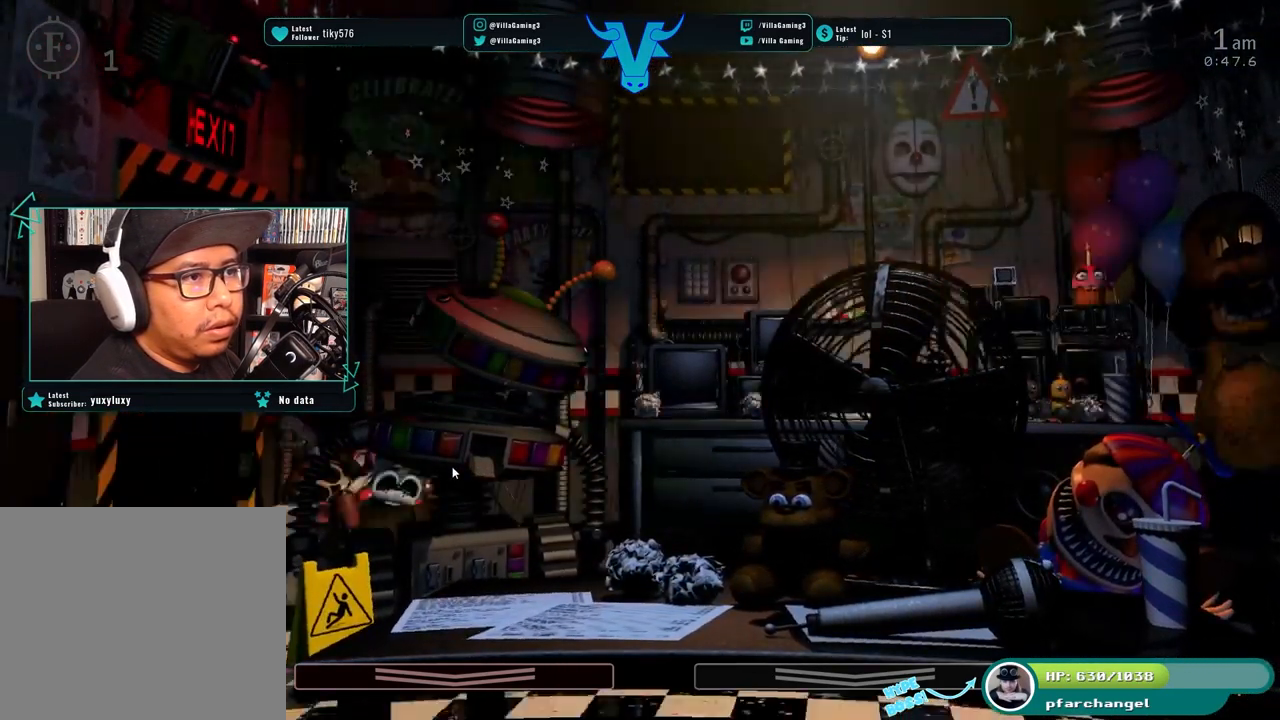
{"keys": ["s"], "events": [[367, "s", "down"]]}
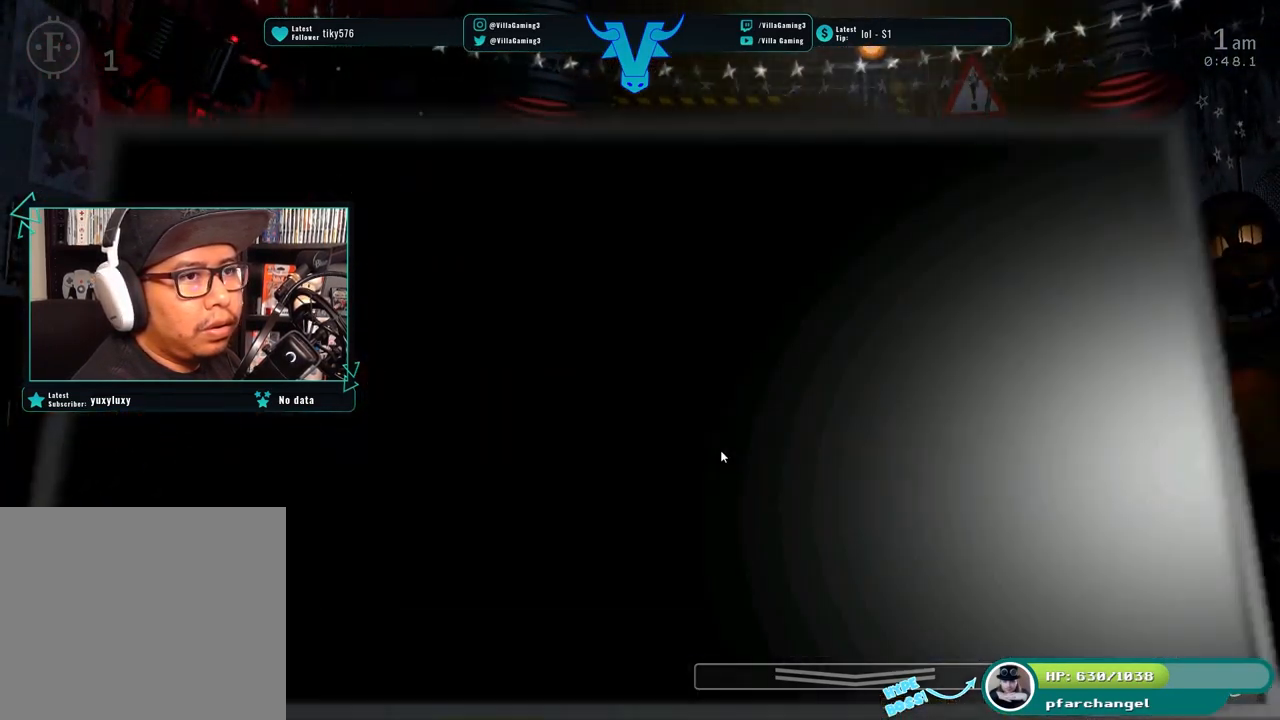
{"keys": [], "events": [[17, "s", "up"]]}
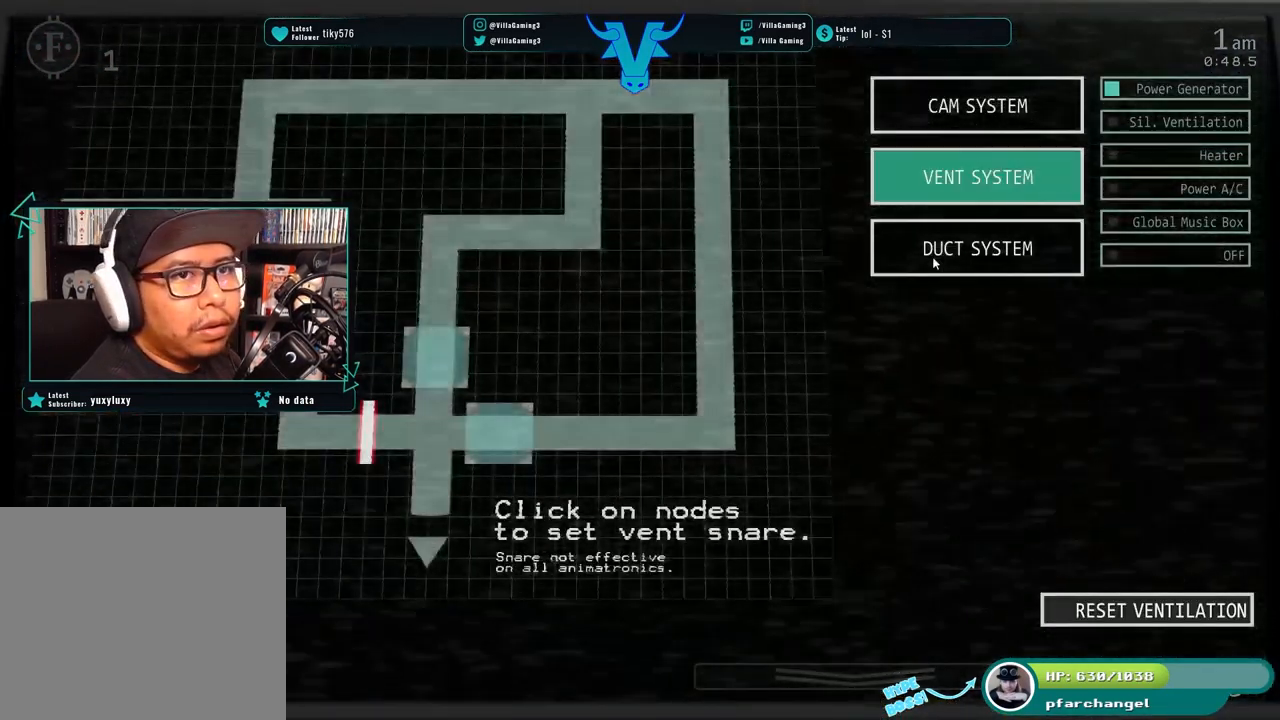
{"keys": [], "events": []}
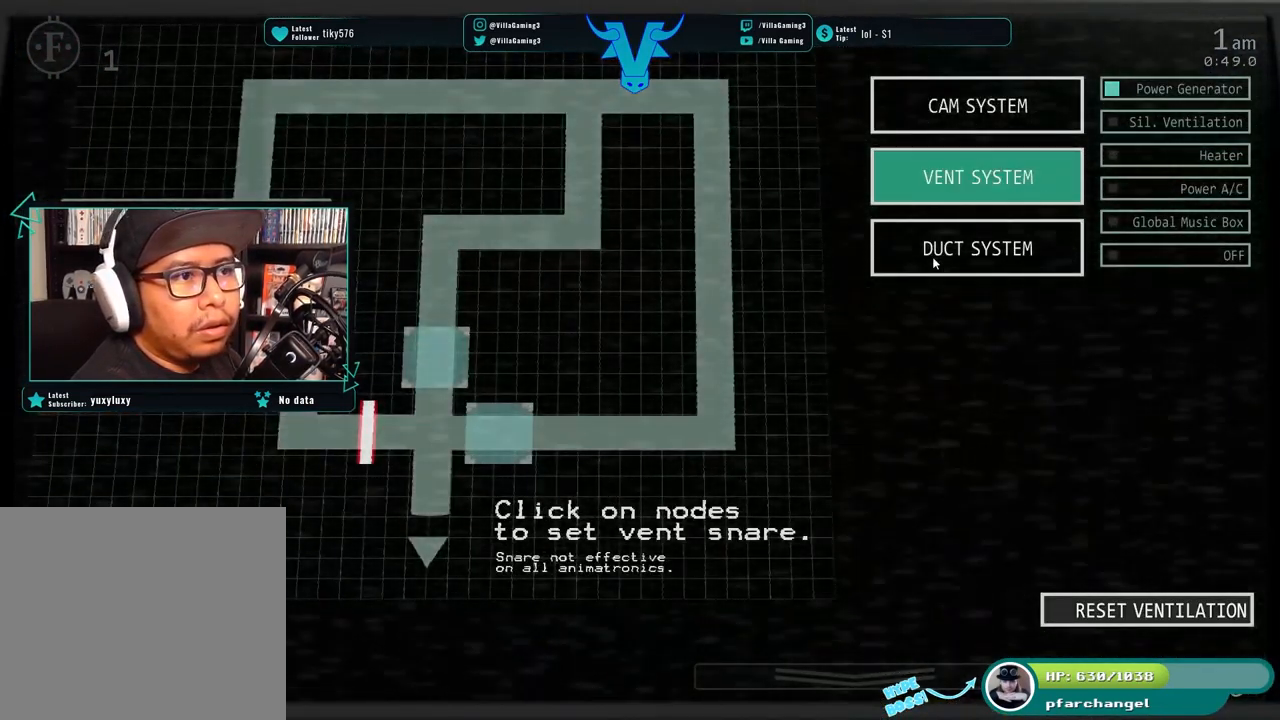
{"keys": [], "events": []}
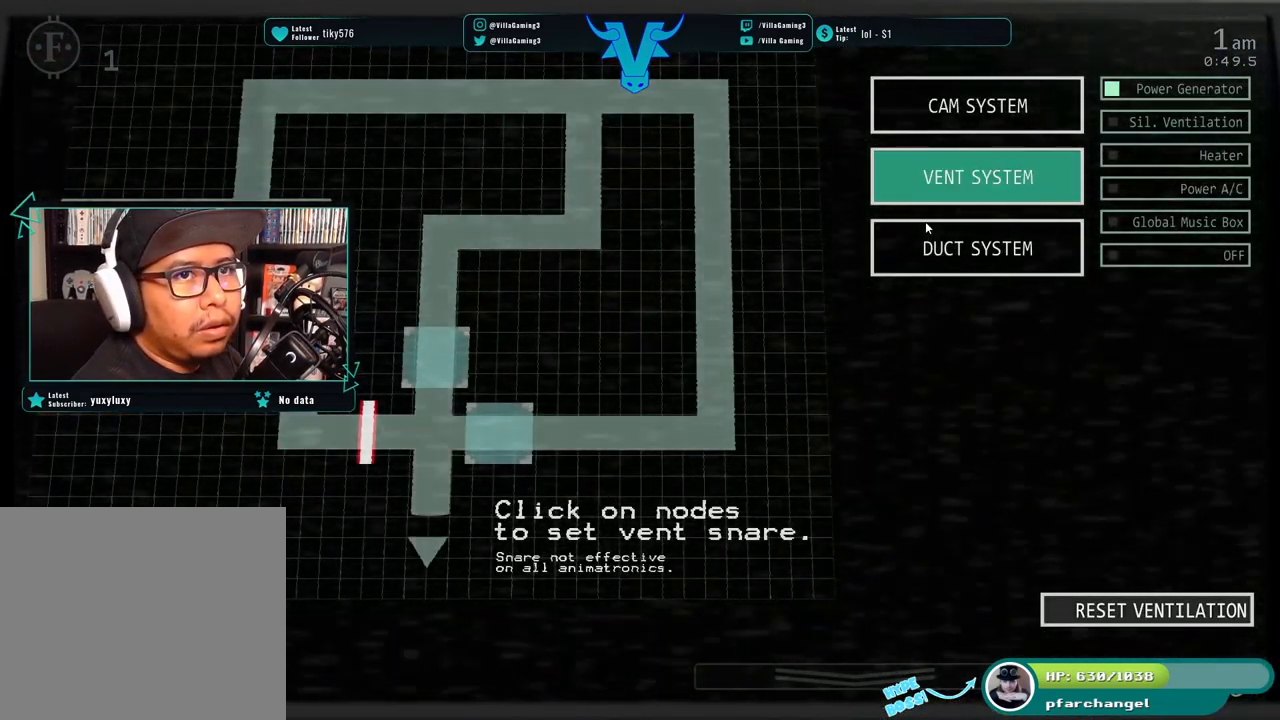
{"keys": [], "events": []}
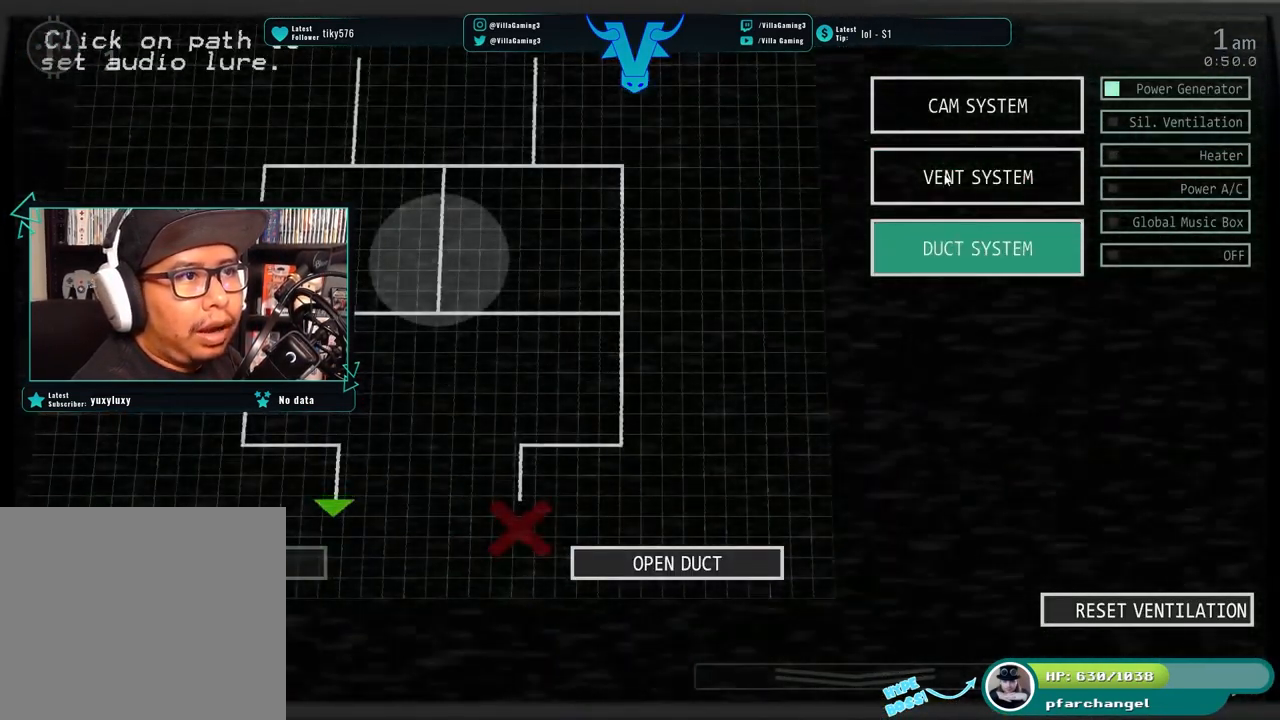
{"keys": ["s"], "events": [[451, "s", "down"]]}
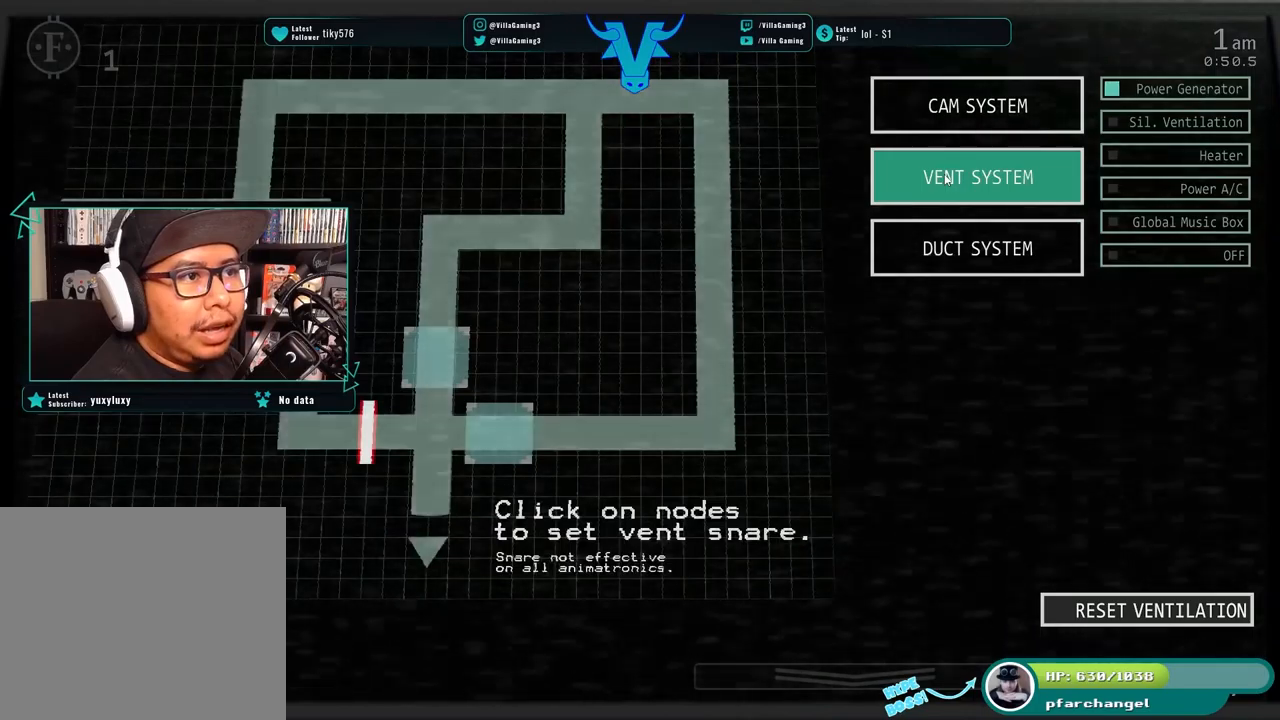
{"keys": [], "events": [[100, "s", "up"]]}
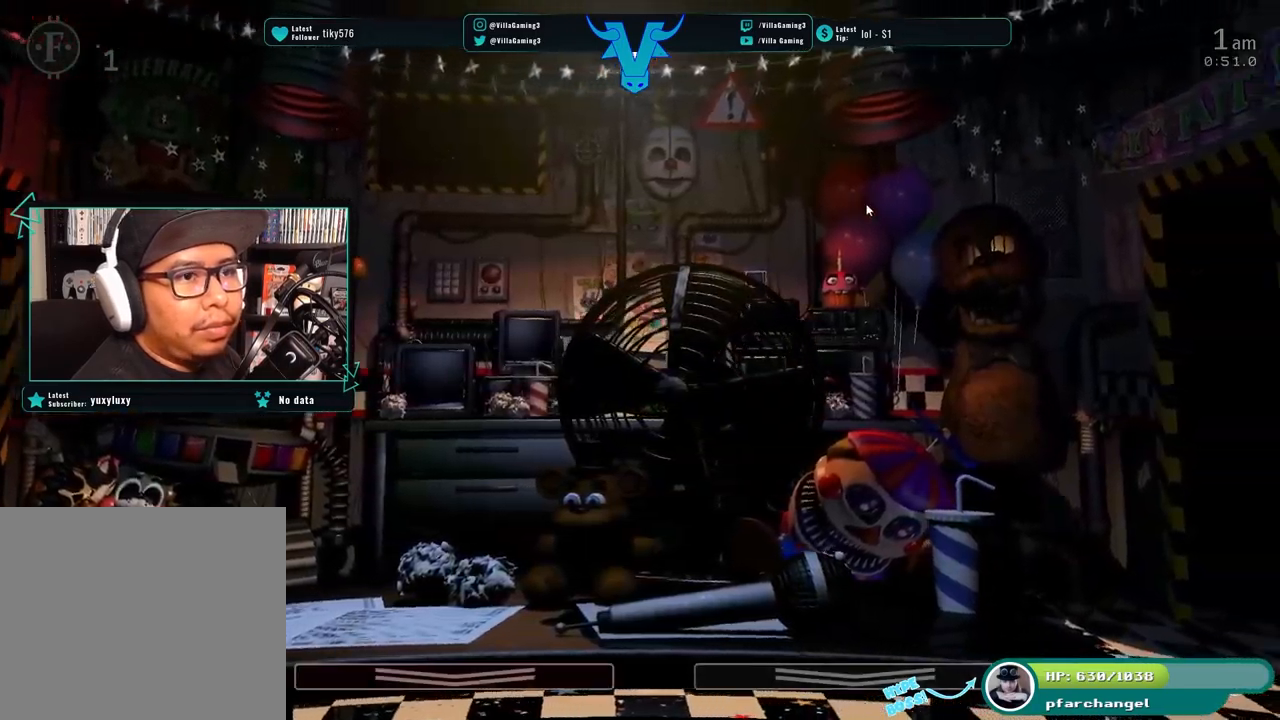
{"keys": [], "events": []}